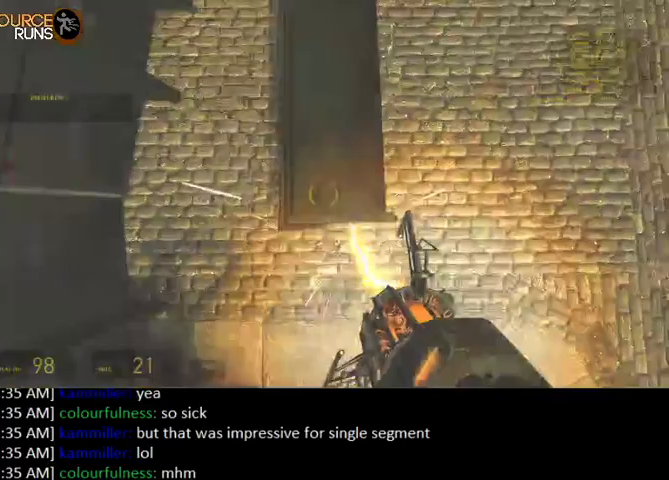
Gameplay with keyboard and mouse; each line is a JSON object with the keys and mouse buttons held at the frame after it. "events" lists presses ("down") and releases ("up") of "0", "1", "3", "4", "5", "a", "alt", "c", "ctrl", "d", "e", "f", "q", "r", "s", "shift", "space", "tab", "v", "w", "x", "z", "mouse_left" and "mouse_right" between this image and that frame as [ms after this image, input, new state], when the widget could be followed in between. "mouse_left", "mouse_right" = the "left", "right" buttons of the "mouse" list. No other keys are recorded. Mouse movement is not recorded. Not read: 2.
{"keys": ["a", "ctrl"], "mouse": [], "events": [[34, "w", "up"], [67, "mouse_left", "up"], [67, "space", "up"], [167, "0", "up"], [234, "s", "down"], [434, "s", "up"]]}
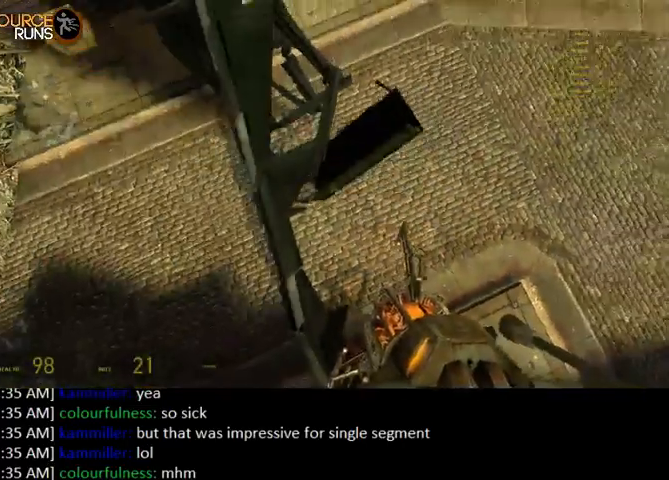
{"keys": ["w"], "mouse": [], "events": [[34, "ctrl", "up"], [167, "w", "down"], [300, "a", "up"]]}
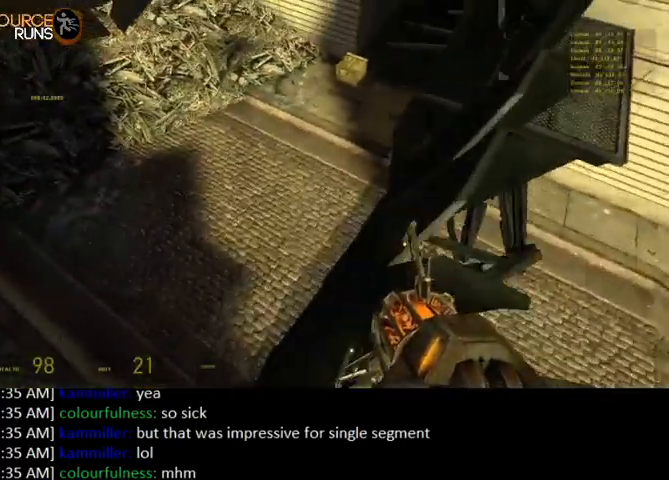
{"keys": ["d"], "mouse": [], "events": [[100, "shift", "down"], [434, "d", "down"], [467, "shift", "up"], [467, "w", "up"]]}
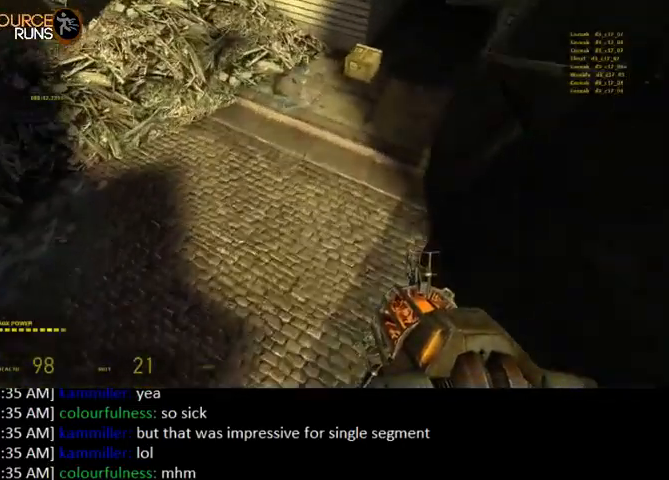
{"keys": ["shift", "w"], "mouse": [], "events": [[134, "w", "down"], [167, "d", "up"], [400, "shift", "down"]]}
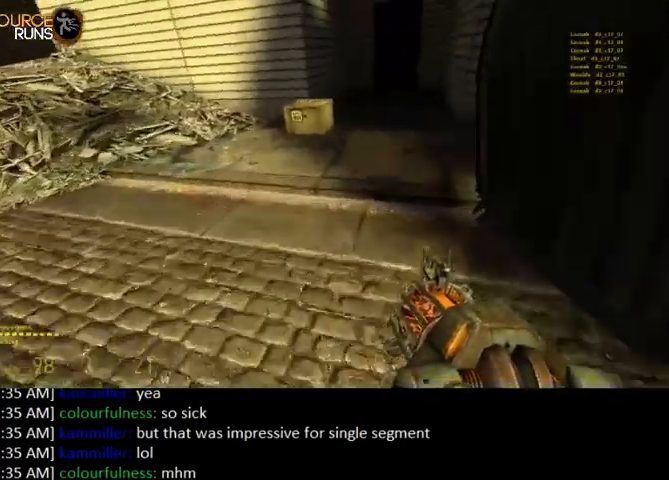
{"keys": ["d", "shift", "w"], "mouse": [], "events": [[334, "mouse_left", "down"], [434, "mouse_left", "up"], [467, "d", "down"]]}
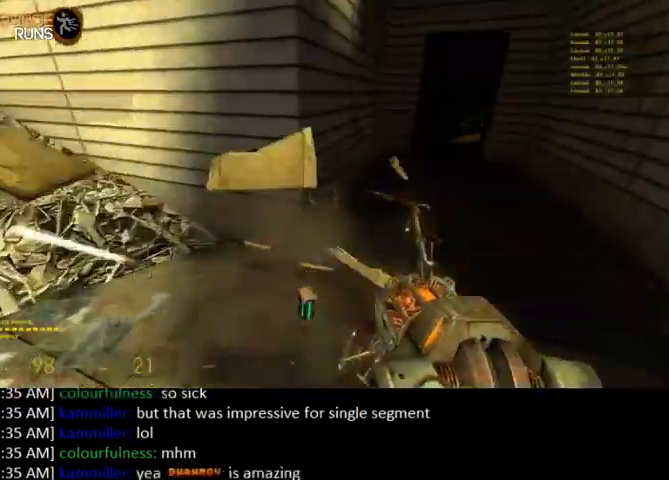
{"keys": ["a", "shift", "w"], "mouse": [], "events": [[67, "d", "up"], [434, "a", "down"]]}
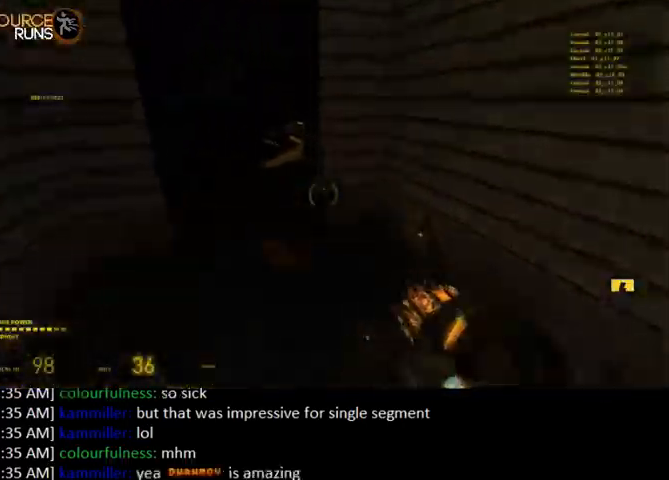
{"keys": ["d", "shift", "w"], "mouse": [], "events": [[134, "a", "up"], [400, "d", "down"]]}
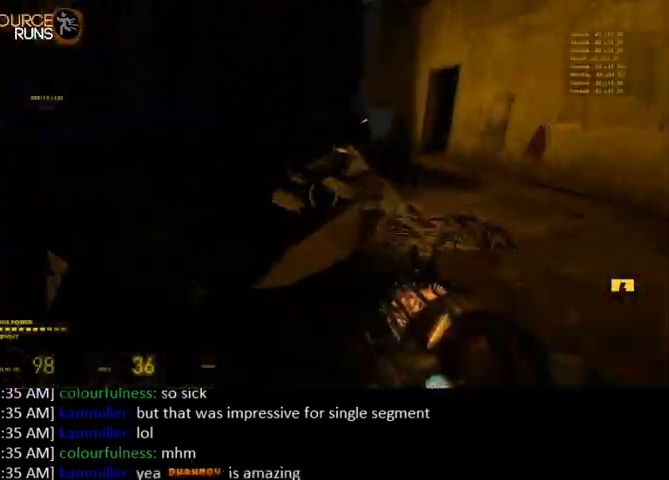
{"keys": ["4", "shift", "w"], "mouse": [], "events": [[300, "d", "up"], [467, "4", "down"]]}
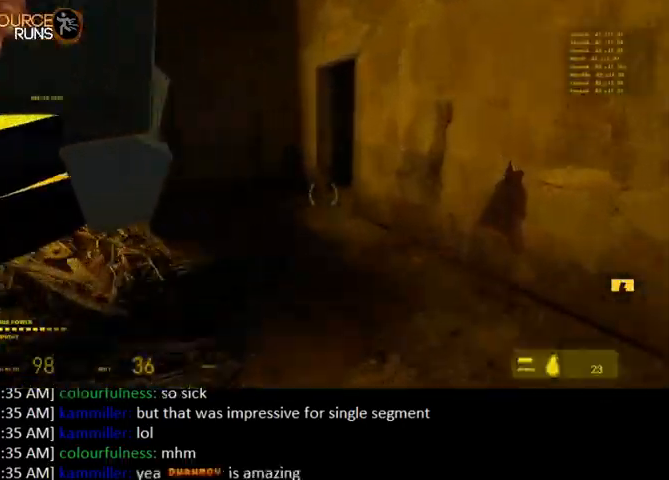
{"keys": ["d", "shift", "w"], "mouse": [], "events": [[67, "4", "up"], [167, "a", "down"], [267, "a", "up"], [500, "d", "down"]]}
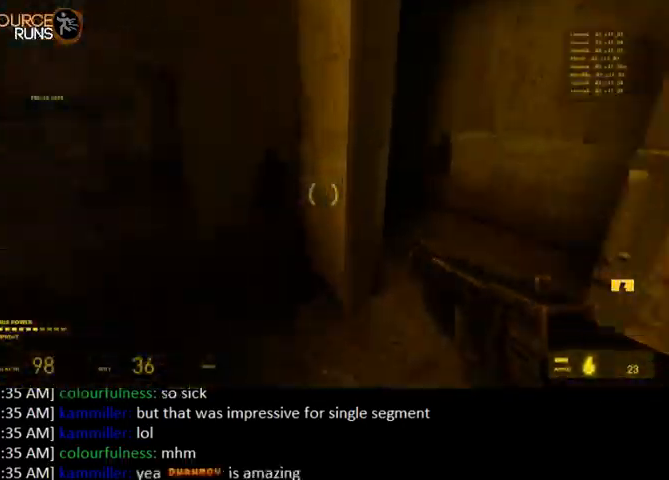
{"keys": ["a", "shift", "w"], "mouse": [], "events": [[67, "w", "up"], [234, "w", "down"], [400, "d", "up"], [467, "a", "down"]]}
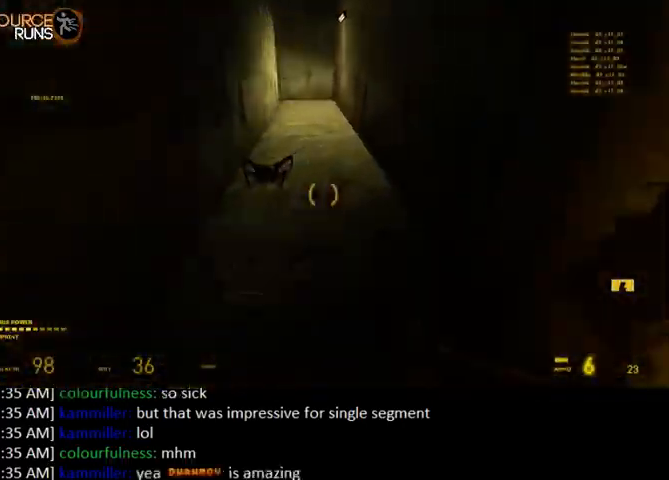
{"keys": ["shift", "w"], "mouse": [], "events": [[167, "a", "up"], [167, "mouse_left", "down"], [267, "mouse_left", "up"]]}
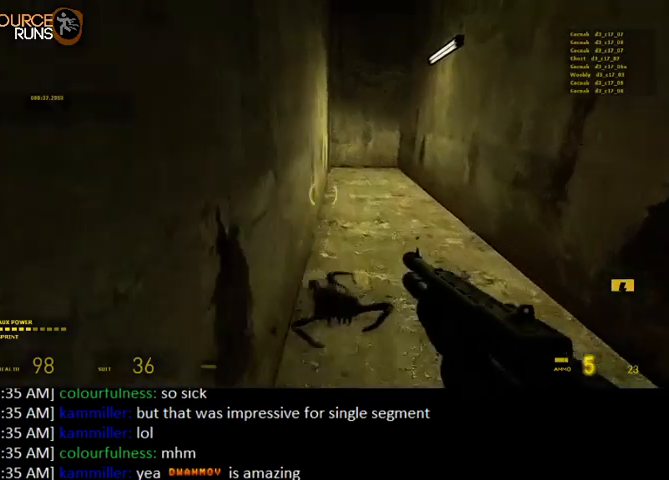
{"keys": [], "mouse": [], "events": [[400, "w", "up"], [434, "shift", "up"]]}
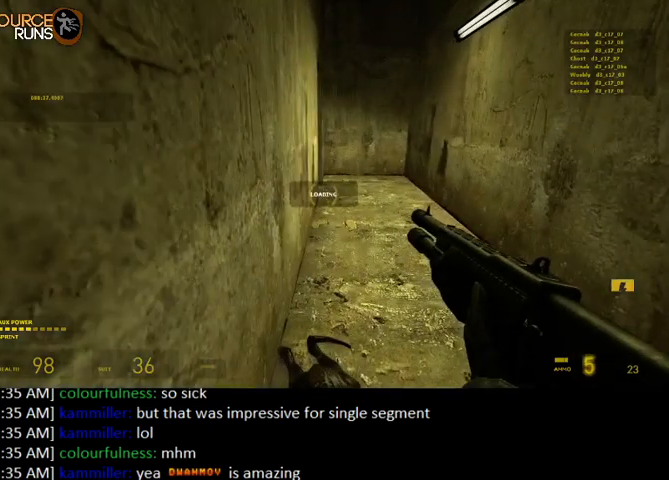
{"keys": ["w"], "mouse": [], "events": [[134, "w", "down"]]}
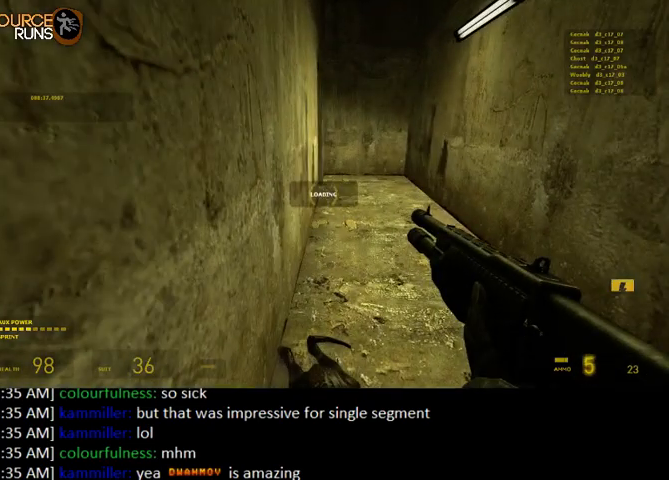
{"keys": ["w"], "mouse": [], "events": []}
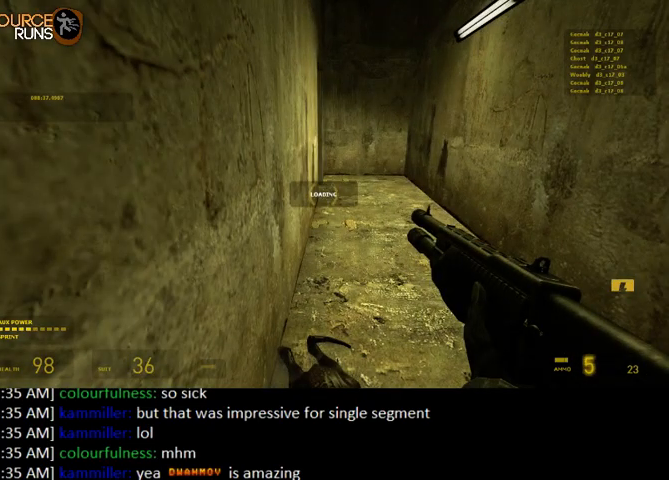
{"keys": ["w"], "mouse": [], "events": []}
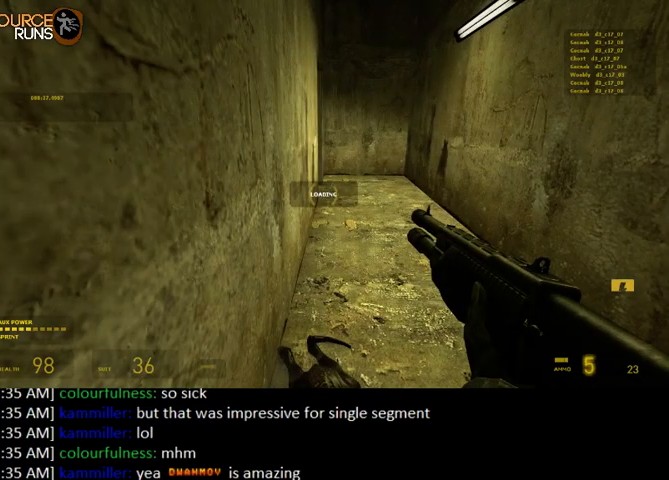
{"keys": ["w"], "mouse": [], "events": []}
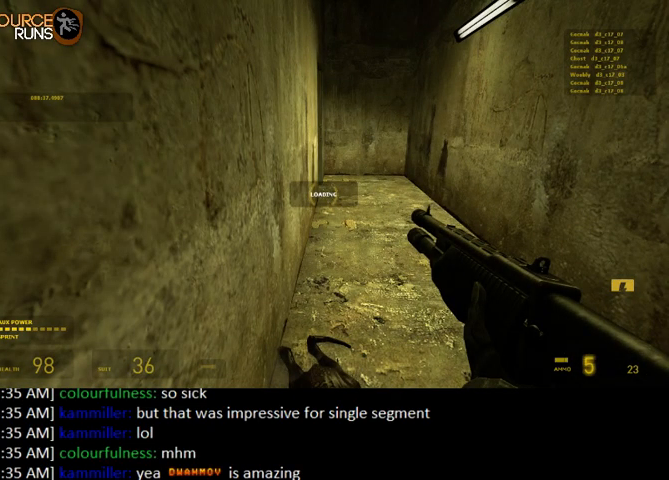
{"keys": ["a", "w"], "mouse": [], "events": [[467, "a", "down"]]}
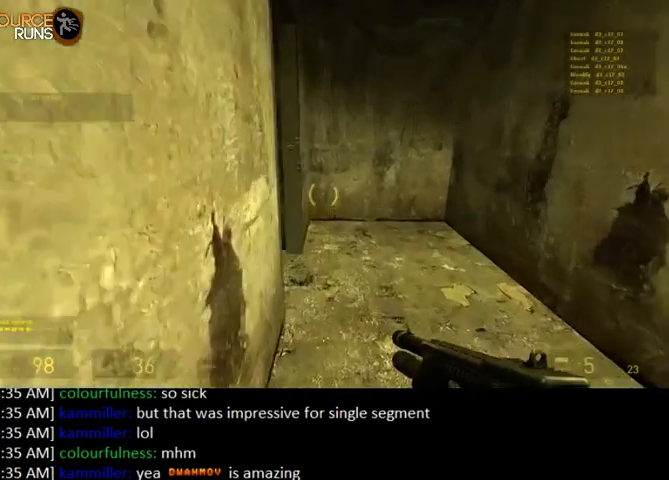
{"keys": ["a", "shift", "w"], "mouse": [], "events": [[34, "a", "up"], [200, "a", "down"], [467, "shift", "down"]]}
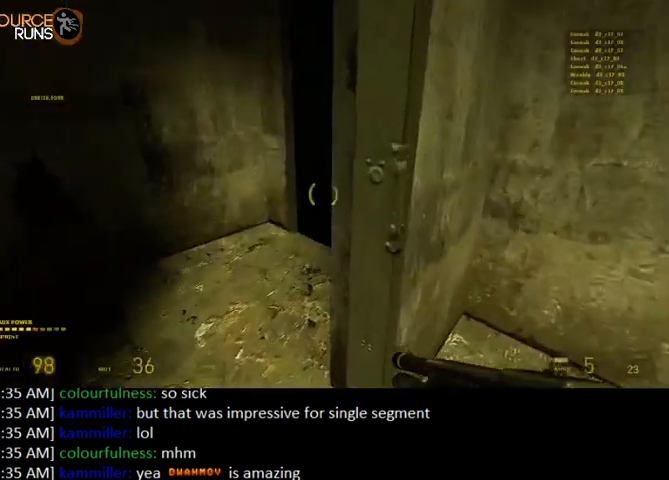
{"keys": ["d", "w"], "mouse": [], "events": [[167, "a", "up"], [234, "shift", "up"], [334, "e", "down"], [434, "e", "up"], [500, "d", "down"]]}
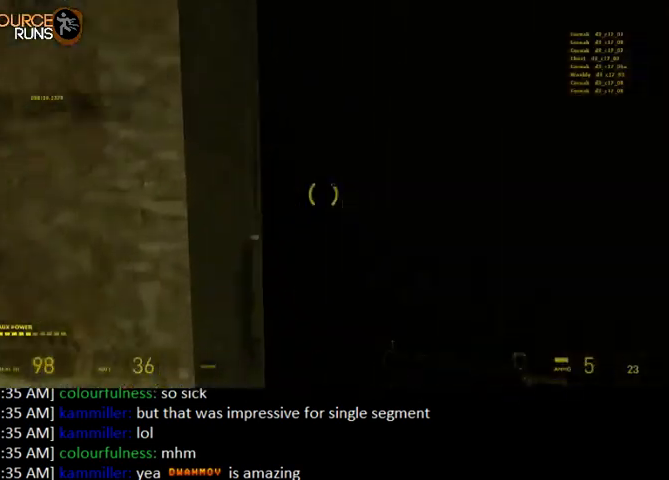
{"keys": ["shift", "w"], "mouse": [], "events": [[134, "d", "up"], [467, "shift", "down"]]}
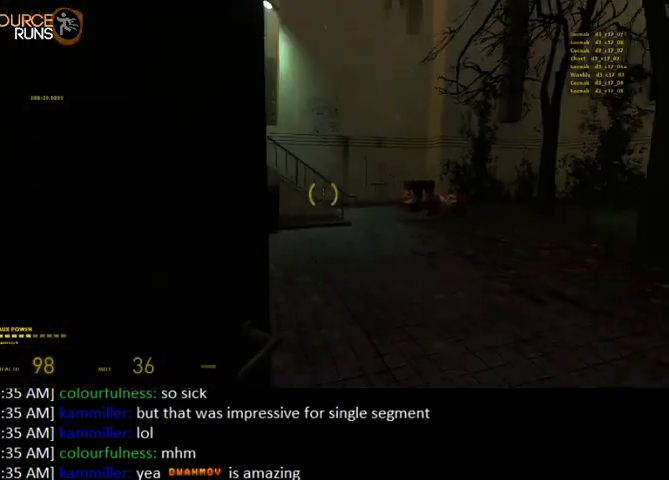
{"keys": ["0", "w"], "mouse": [], "events": [[267, "d", "down"], [400, "0", "down"], [400, "d", "up"], [500, "shift", "up"]]}
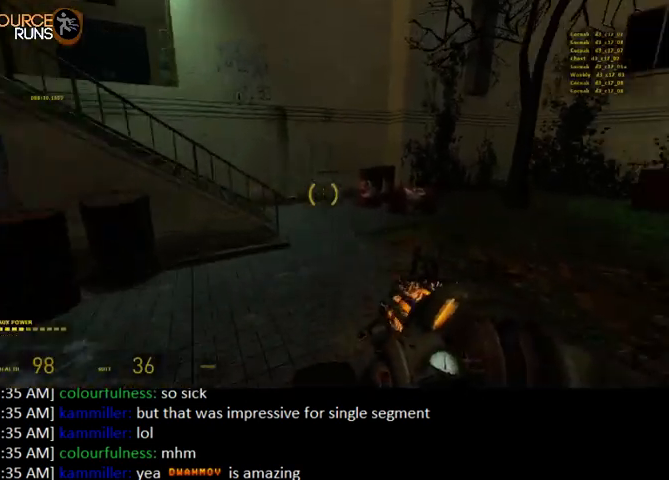
{"keys": ["w"], "mouse": [], "events": [[34, "w", "up"], [234, "w", "down"], [367, "0", "up"]]}
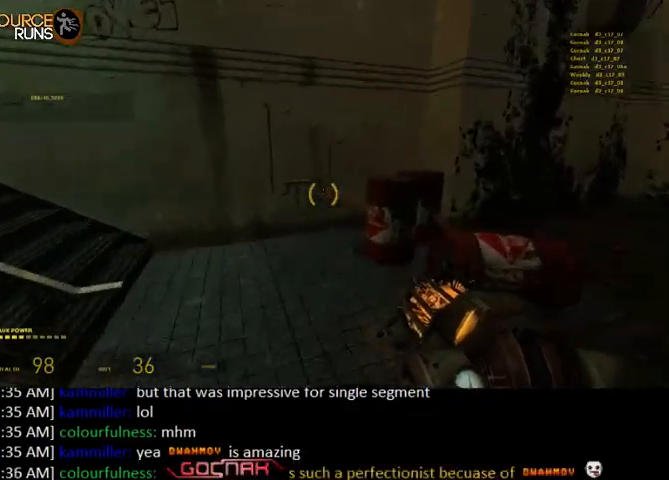
{"keys": ["a", "shift", "w"], "mouse": [], "events": [[34, "shift", "down"], [234, "a", "down"], [334, "a", "up"], [367, "a", "down"]]}
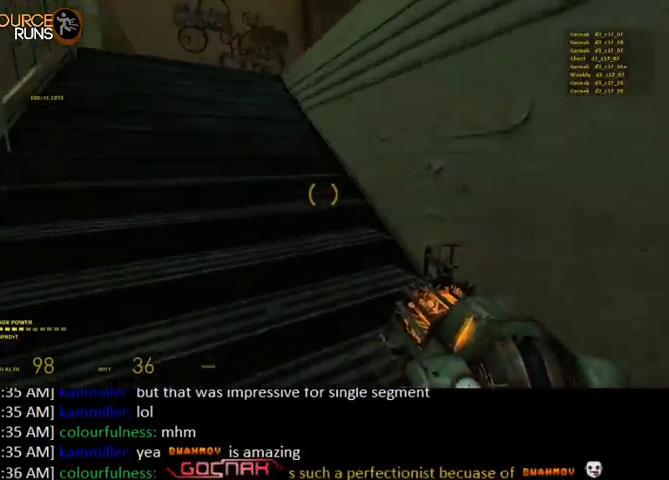
{"keys": [], "mouse": ["right"], "events": [[167, "a", "up"], [167, "shift", "up"], [334, "mouse_right", "down"], [367, "w", "up"]]}
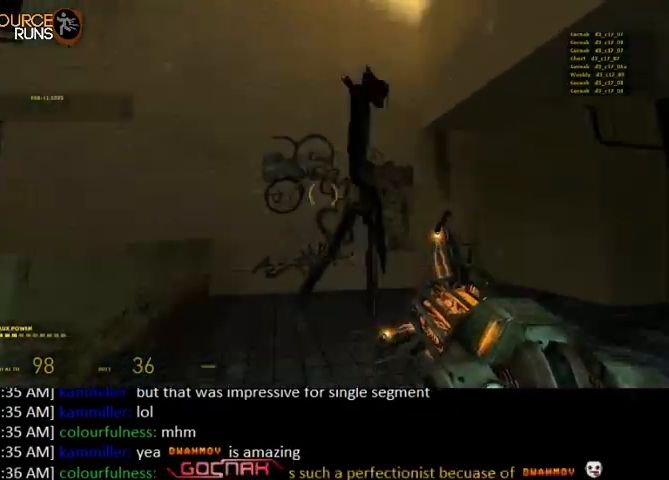
{"keys": ["d", "w"], "mouse": [], "events": [[34, "mouse_right", "up"], [200, "mouse_left", "down"], [334, "mouse_left", "up"], [400, "d", "down"], [500, "w", "down"]]}
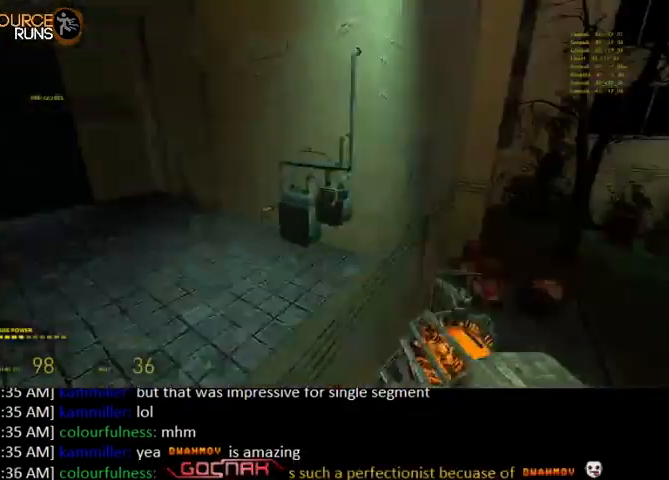
{"keys": ["d"], "mouse": ["right"], "events": [[100, "d", "up"], [100, "shift", "down"], [367, "d", "down"], [434, "w", "up"], [467, "mouse_right", "down"], [467, "shift", "up"]]}
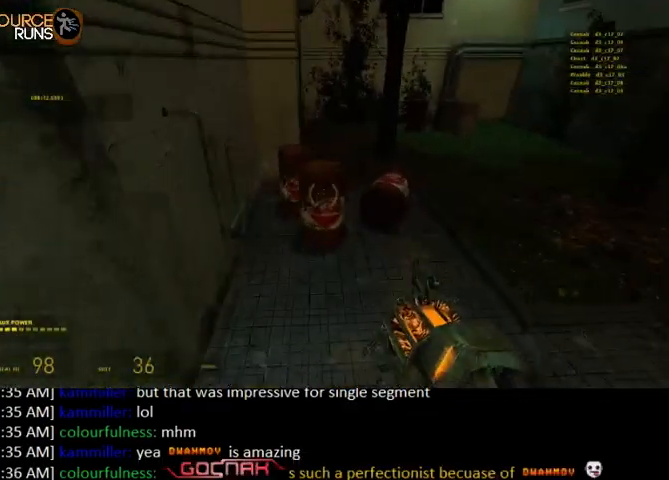
{"keys": ["a"], "mouse": [], "events": [[34, "s", "down"], [67, "d", "up"], [234, "mouse_right", "up"], [300, "a", "down"], [500, "s", "up"]]}
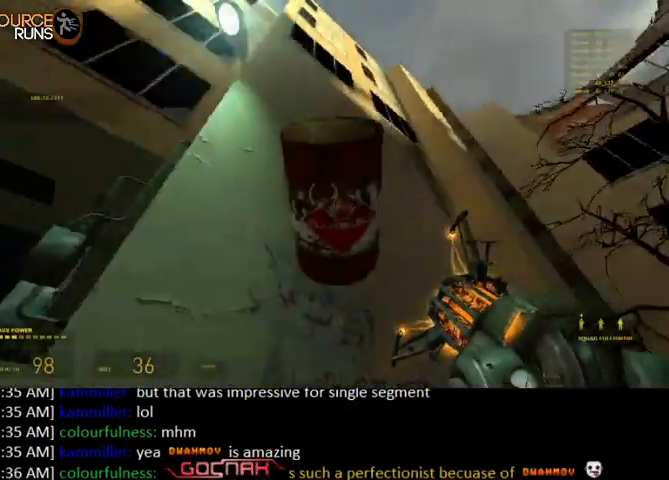
{"keys": [], "mouse": [], "events": [[134, "w", "down"], [234, "w", "up"], [467, "a", "up"]]}
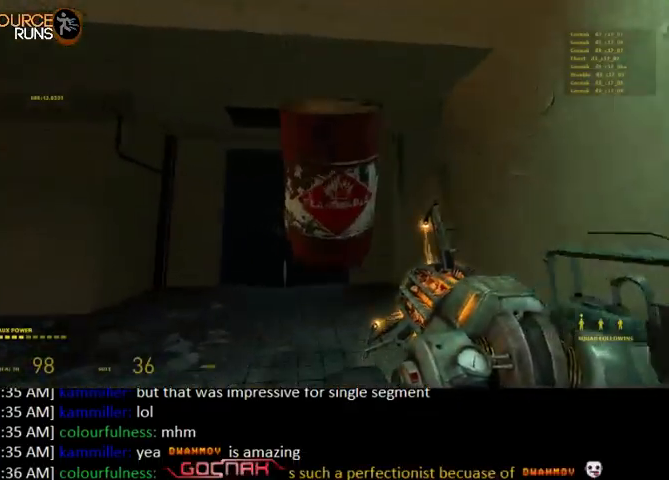
{"keys": ["w"], "mouse": [], "events": [[500, "w", "down"]]}
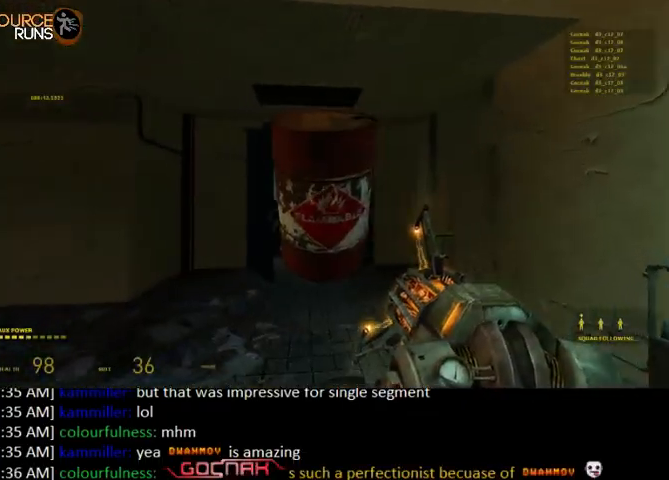
{"keys": ["shift", "w"], "mouse": [], "events": [[34, "mouse_left", "down"], [134, "shift", "down"], [167, "mouse_left", "up"], [300, "4", "down"], [367, "a", "down"], [400, "4", "up"], [467, "a", "up"]]}